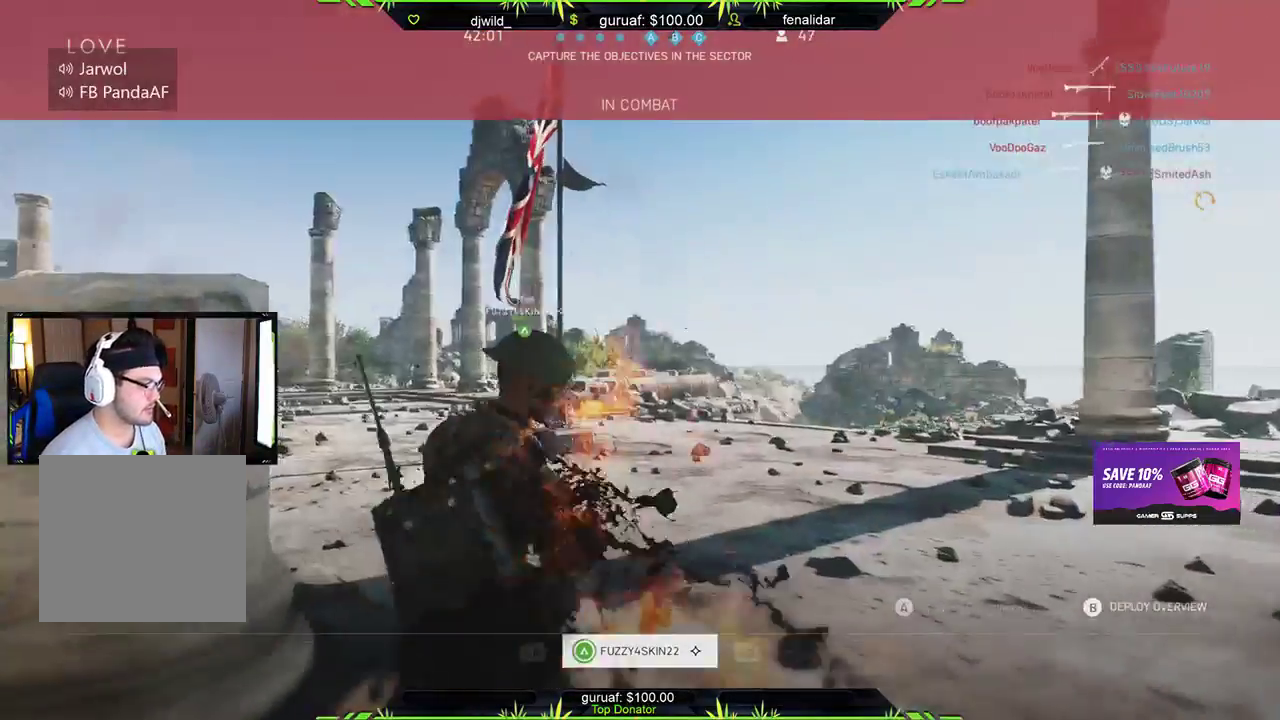
Gameplay with a controller (Xbox layout); each line is a JSON object with the inputs held at the frame after it. "events" lists button and stick changes between this image and that frame as [ms after this image, input, new state], when the widget could be followed in between. Not read: SHARE.
{"buttons": ["A"], "left_stick": "center", "right_stick": "center", "events": [[50, "A", "down"], [133, "A", "up"], [233, "A", "down"], [317, "A", "up"], [433, "A", "down"]]}
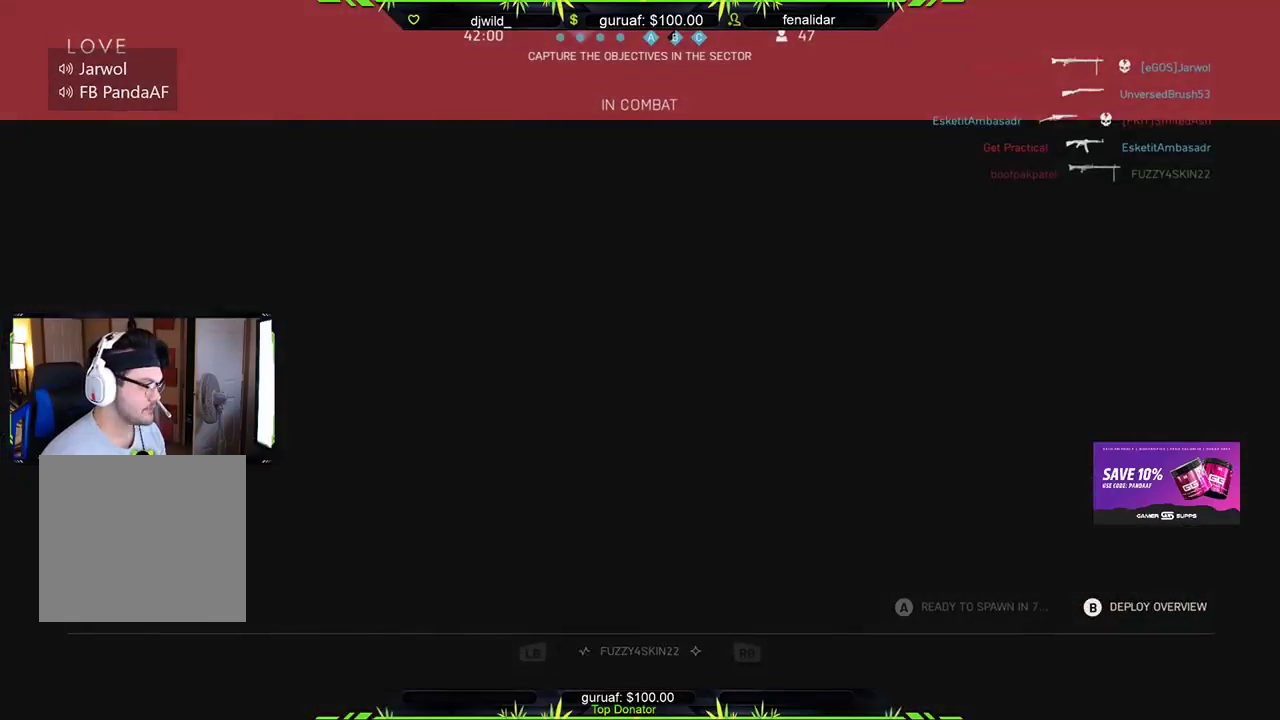
{"buttons": [], "left_stick": "center", "right_stick": "center", "events": [[33, "A", "up"], [133, "A", "down"], [200, "A", "up"], [317, "B", "down"], [433, "B", "up"]]}
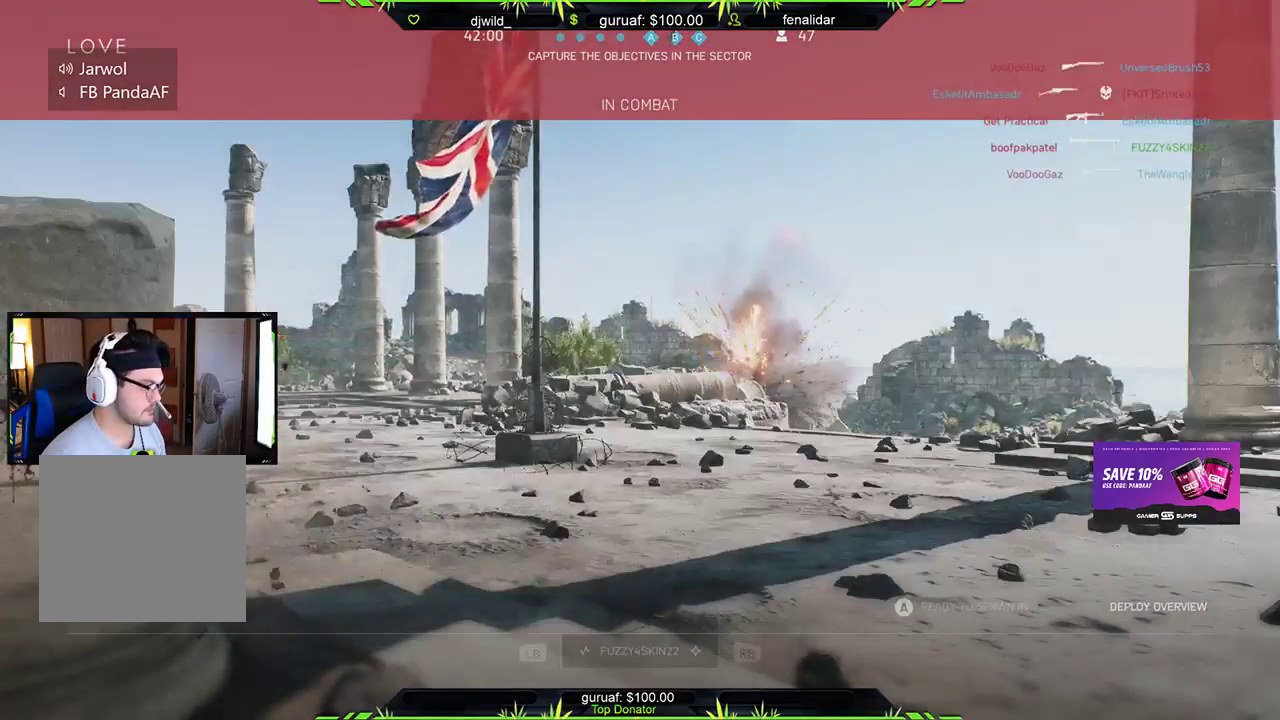
{"buttons": [], "left_stick": "center", "right_stick": "center", "events": []}
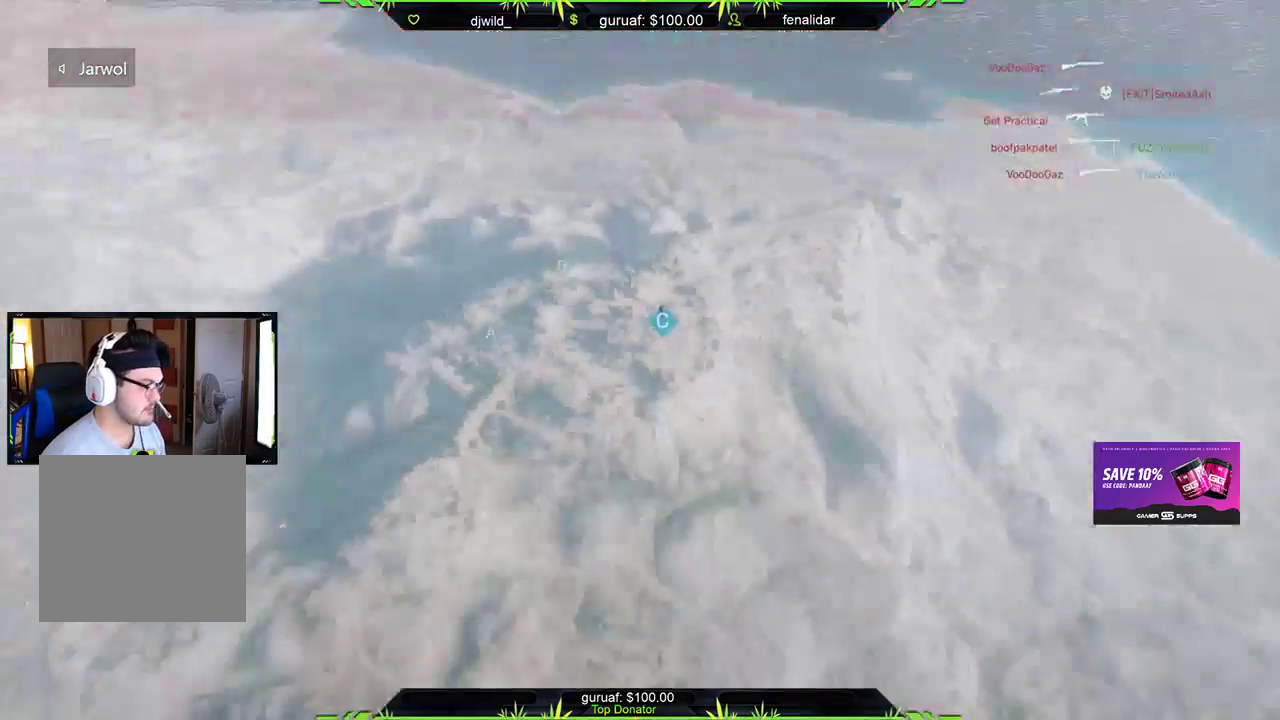
{"buttons": [], "left_stick": "up", "right_stick": "center", "events": [[433, "left_stick", "up"]]}
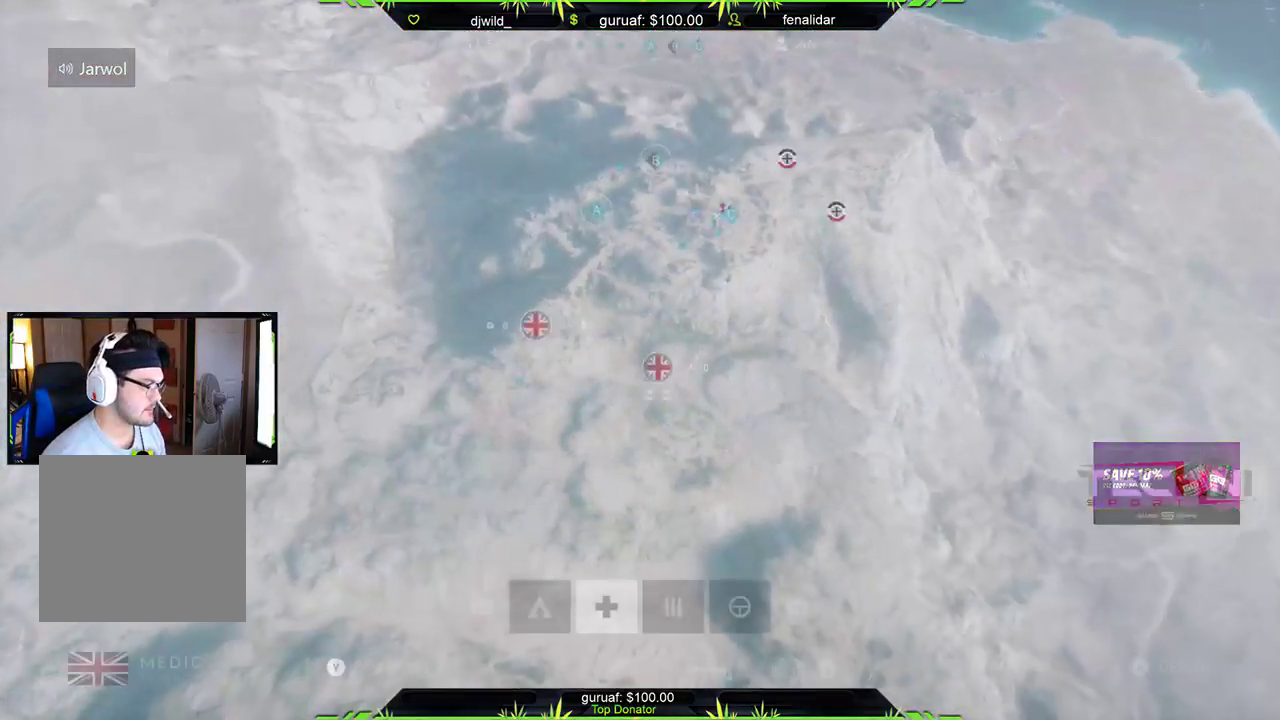
{"buttons": [], "left_stick": "left", "right_stick": "center", "events": [[150, "left_stick", "center"], [400, "left_stick", "left"]]}
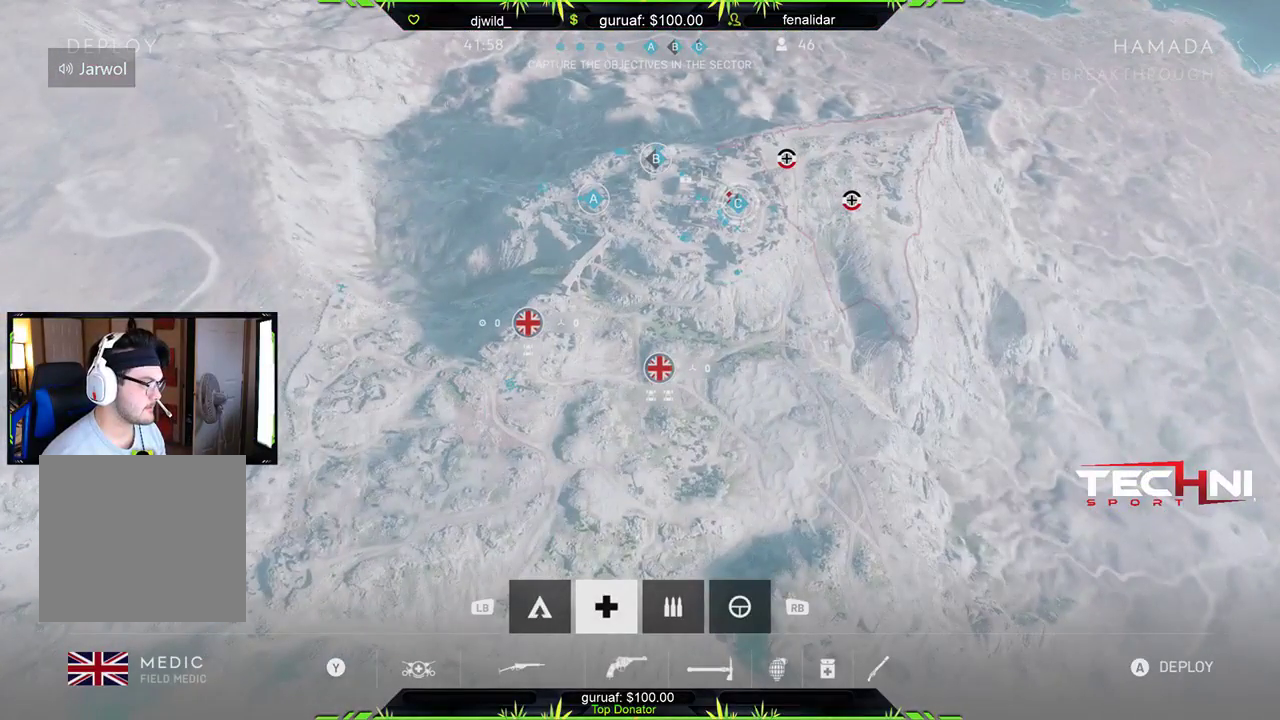
{"buttons": [], "left_stick": "center", "right_stick": "center", "events": [[50, "left_stick", "center"], [350, "left_stick", "up"], [483, "left_stick", "center"]]}
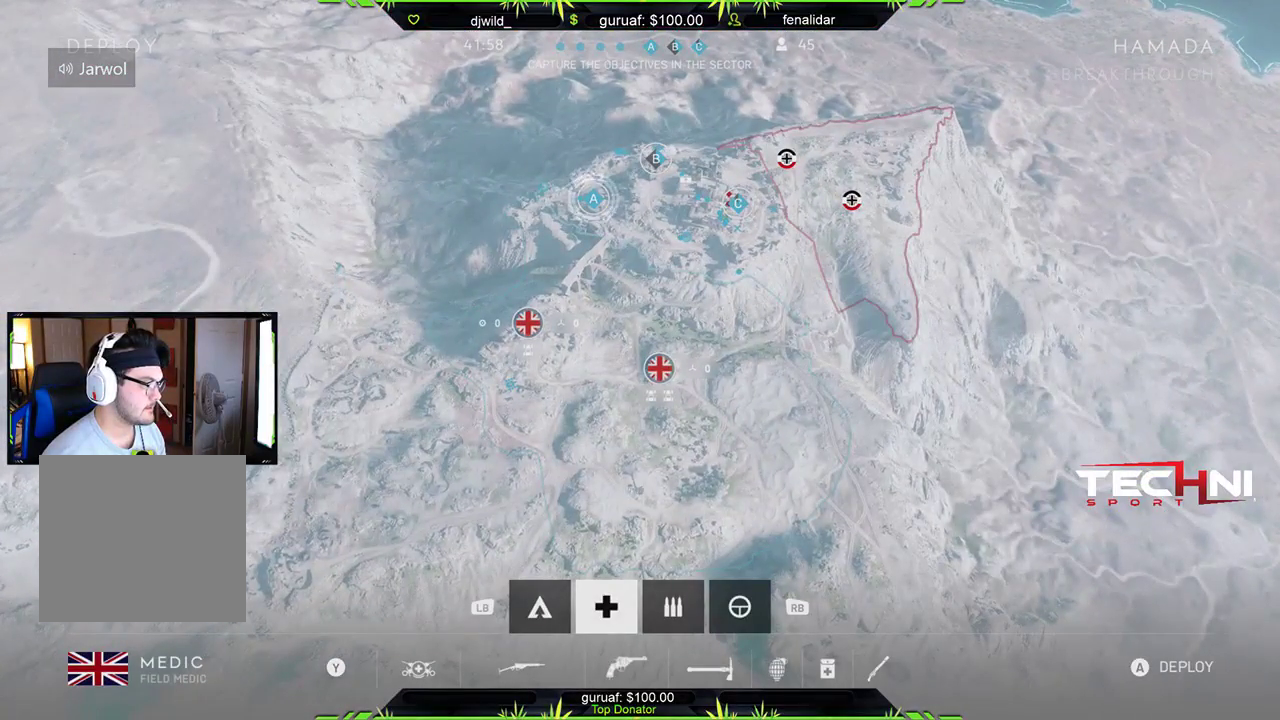
{"buttons": [], "left_stick": "center", "right_stick": "center", "events": [[283, "left_stick", "up-right"], [417, "left_stick", "center"]]}
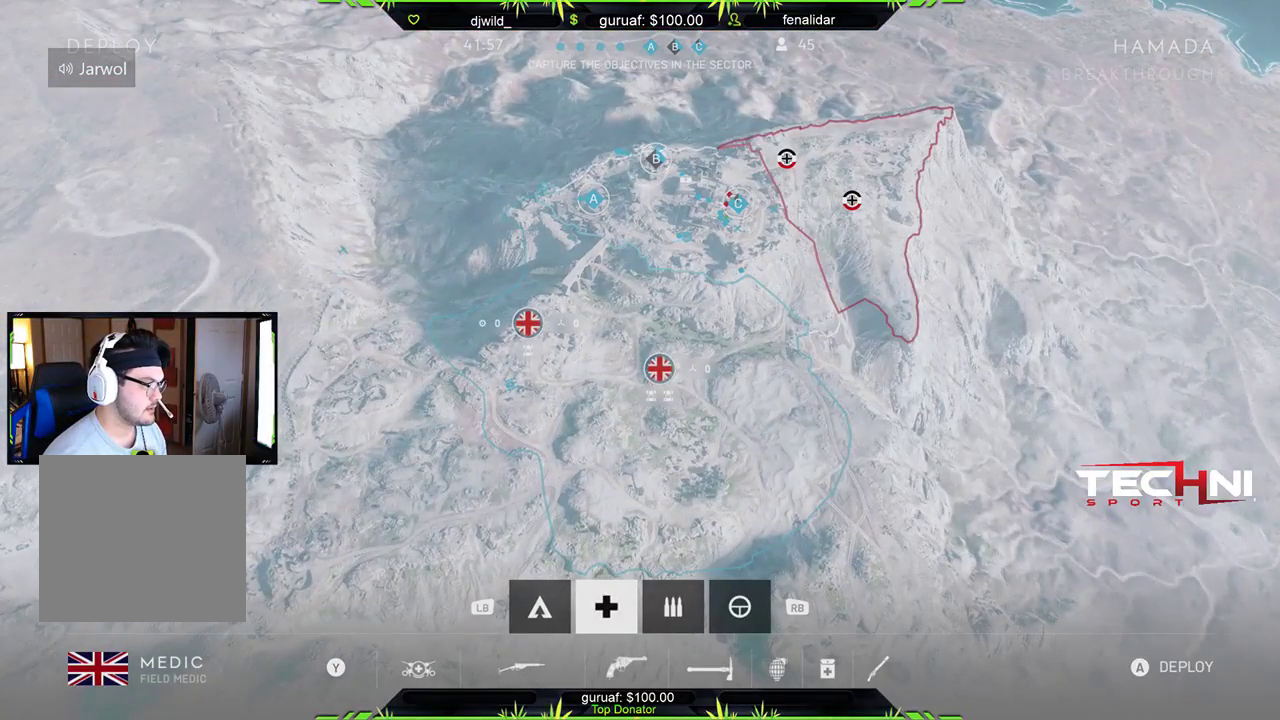
{"buttons": [], "left_stick": "center", "right_stick": "center", "events": [[200, "A", "down"], [317, "A", "up"]]}
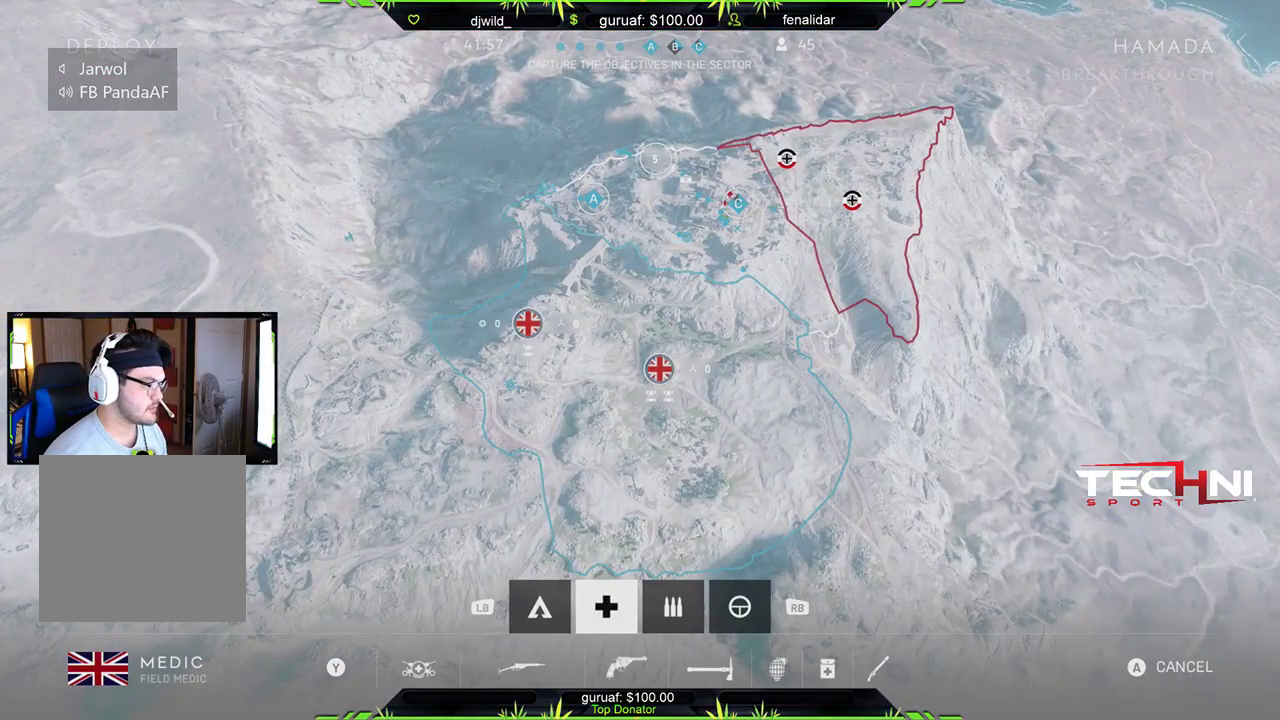
{"buttons": [], "left_stick": "center", "right_stick": "center", "events": []}
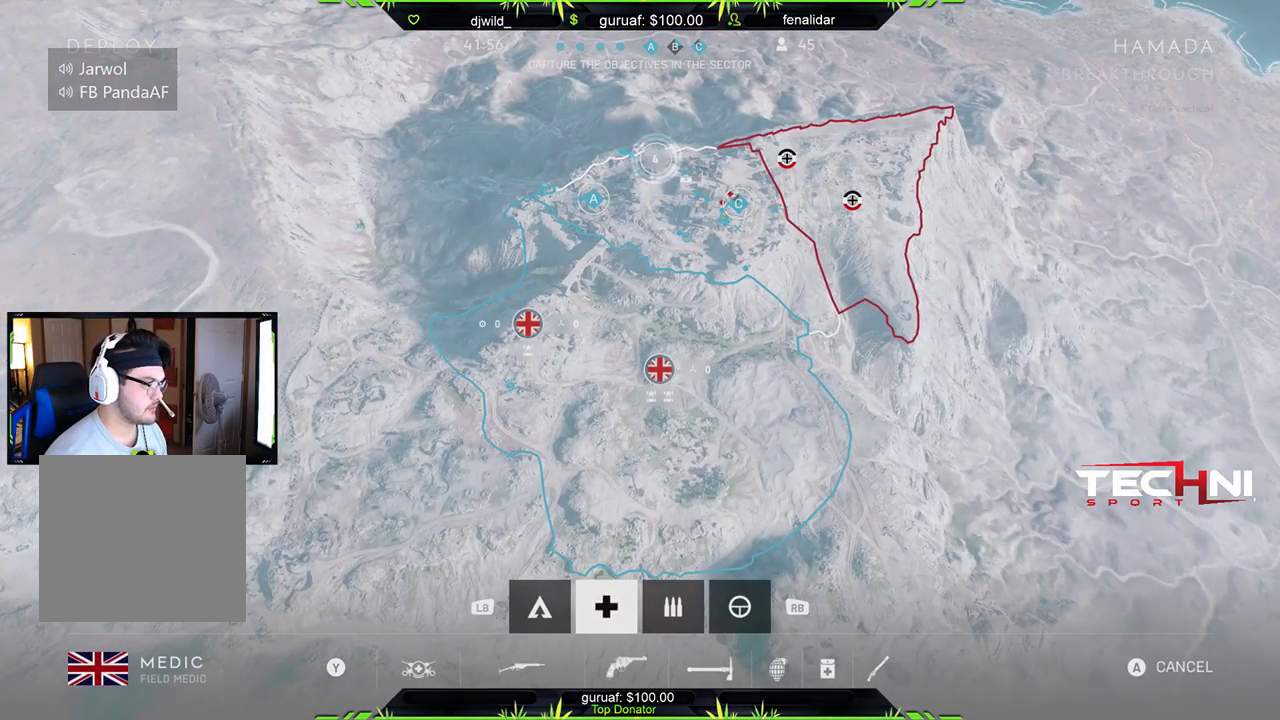
{"buttons": [], "left_stick": "center", "right_stick": "center", "events": []}
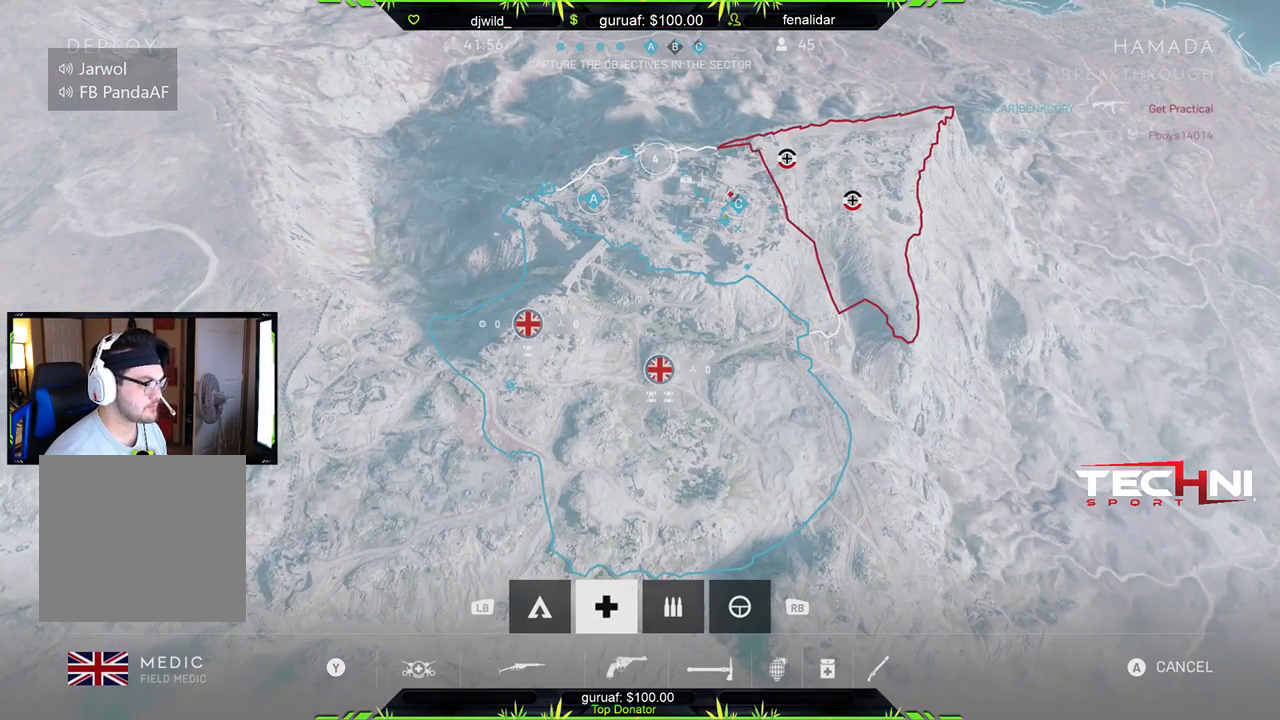
{"buttons": [], "left_stick": "down-right", "right_stick": "center", "events": [[417, "left_stick", "down-right"]]}
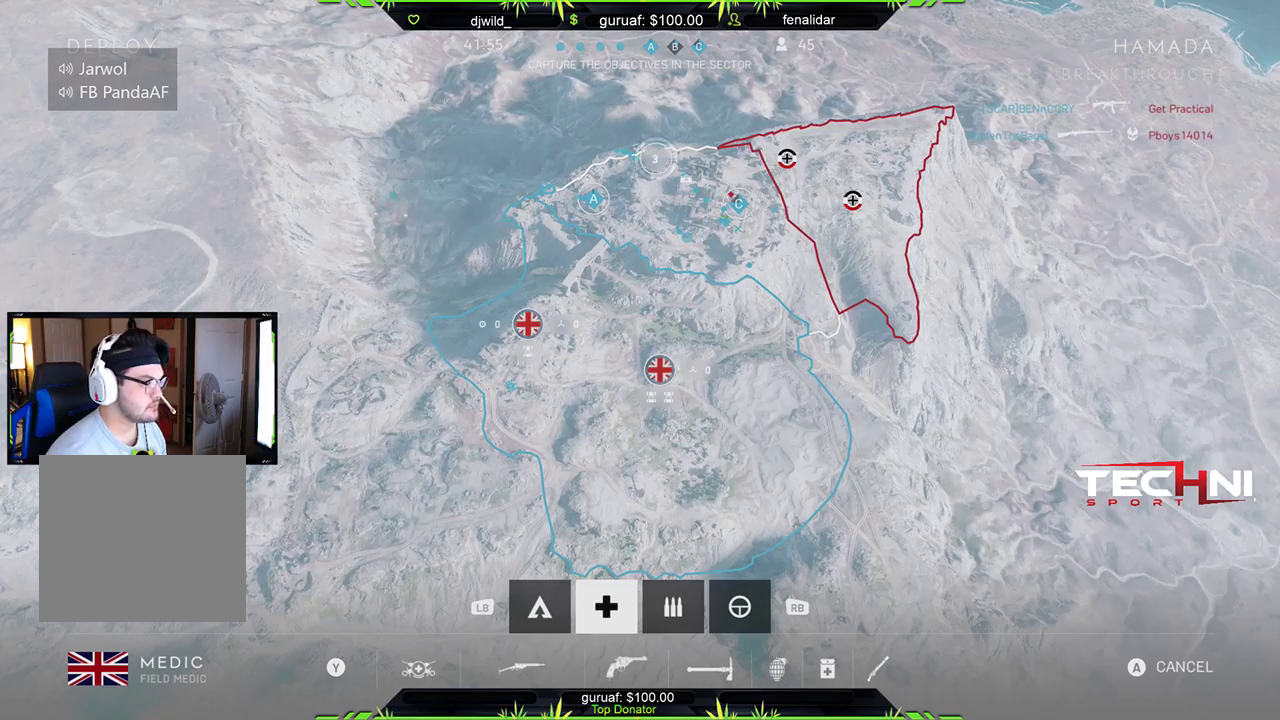
{"buttons": [], "left_stick": "center", "right_stick": "center", "events": [[50, "left_stick", "center"], [317, "left_stick", "up-left"], [467, "left_stick", "center"]]}
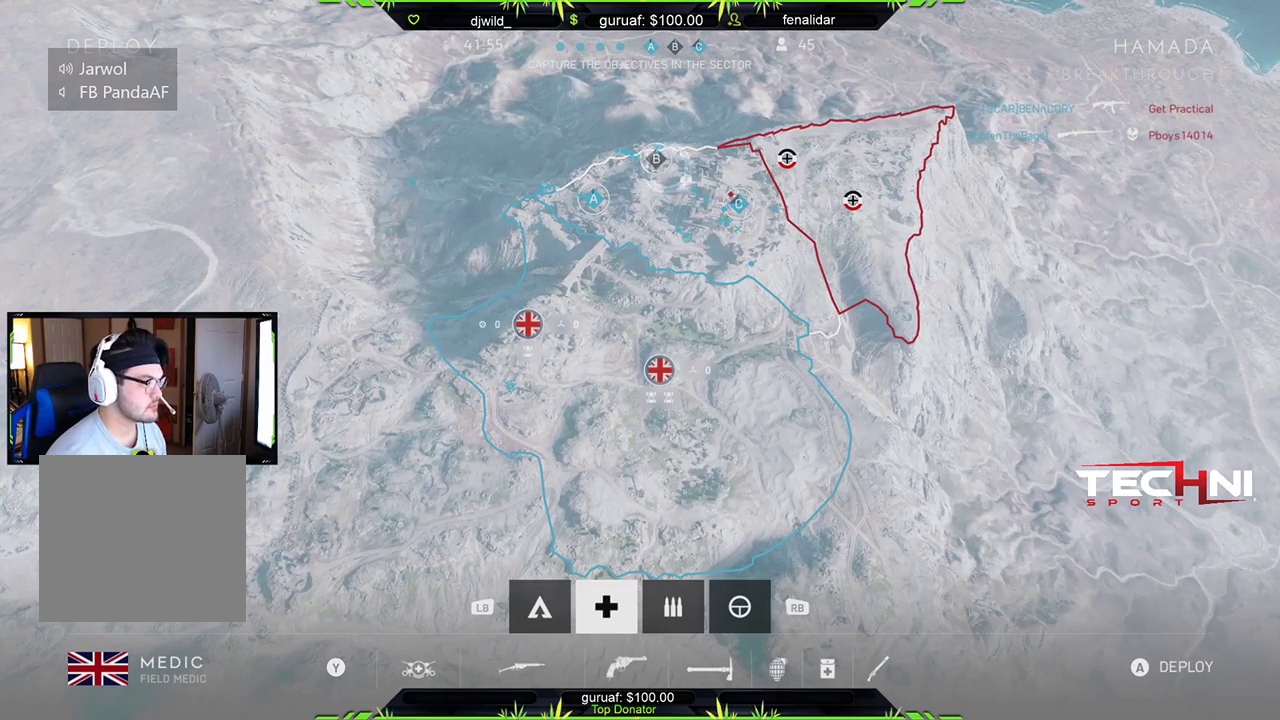
{"buttons": [], "left_stick": "center", "right_stick": "center", "events": [[150, "A", "down"], [183, "A", "up"]]}
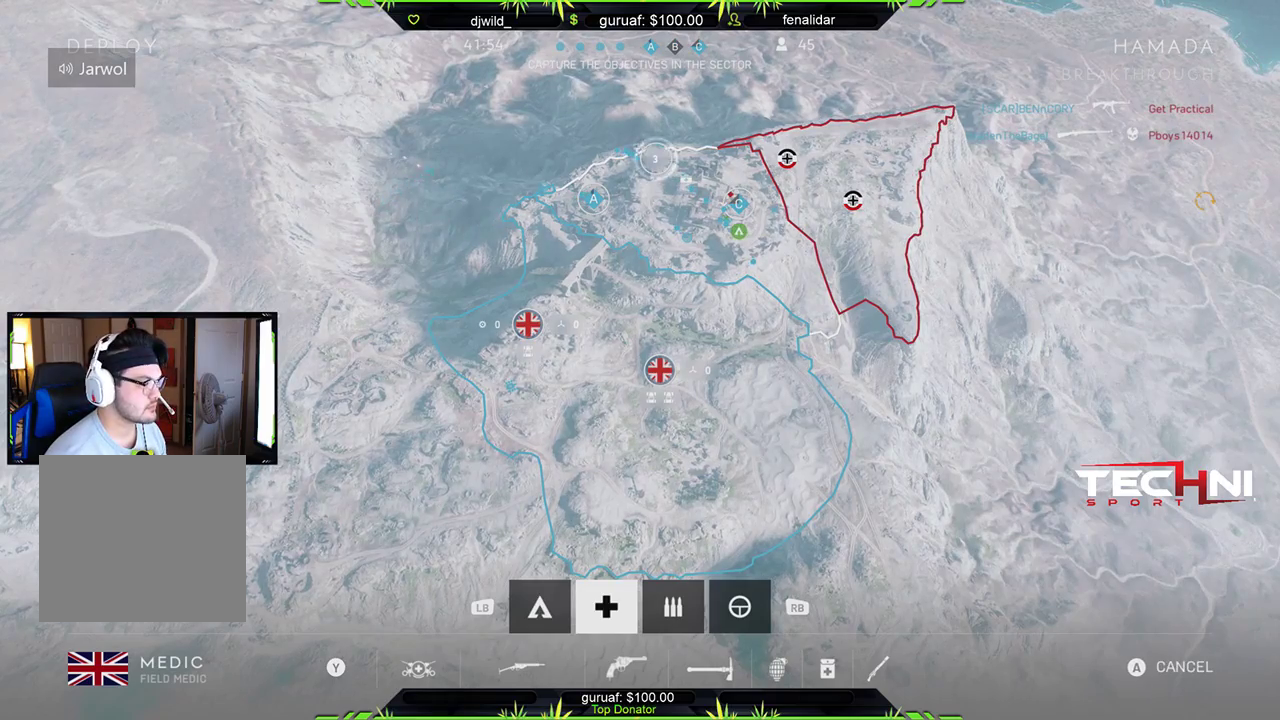
{"buttons": [], "left_stick": "right", "right_stick": "center", "events": [[483, "left_stick", "right"]]}
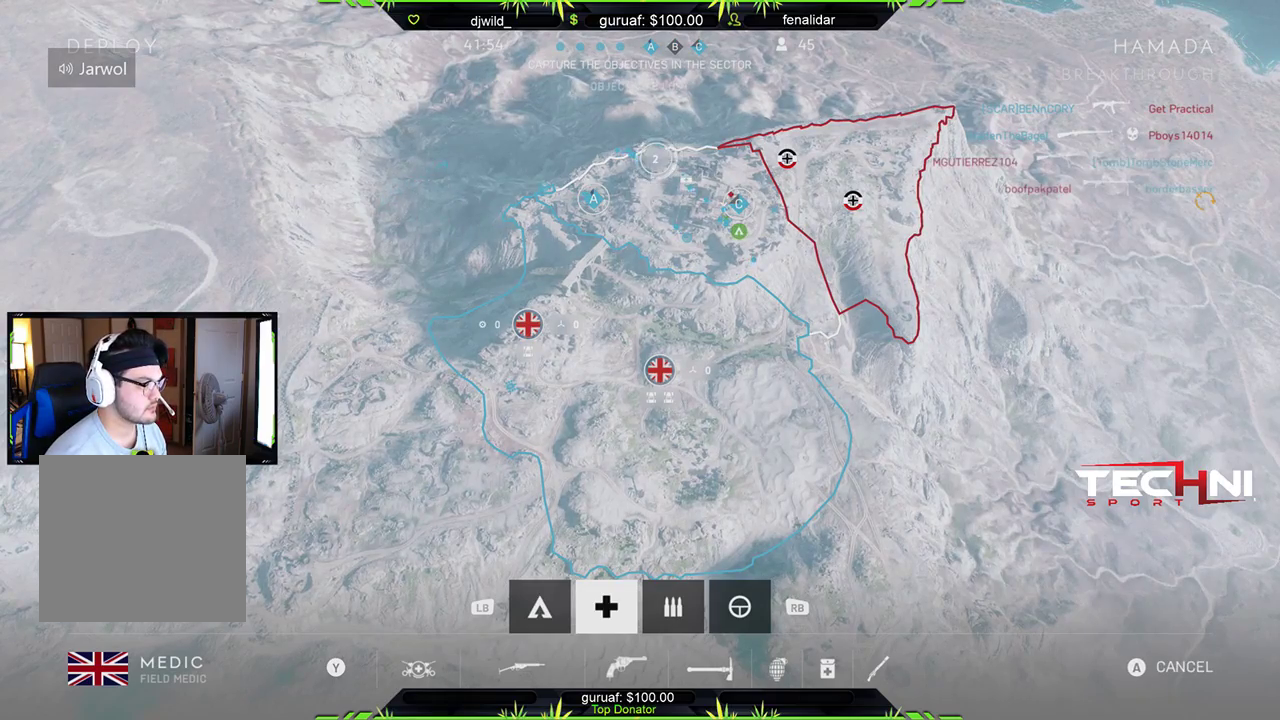
{"buttons": [], "left_stick": "center", "right_stick": "center", "events": [[17, "left_stick", "down-right"], [117, "left_stick", "center"], [283, "A", "down"], [417, "A", "up"]]}
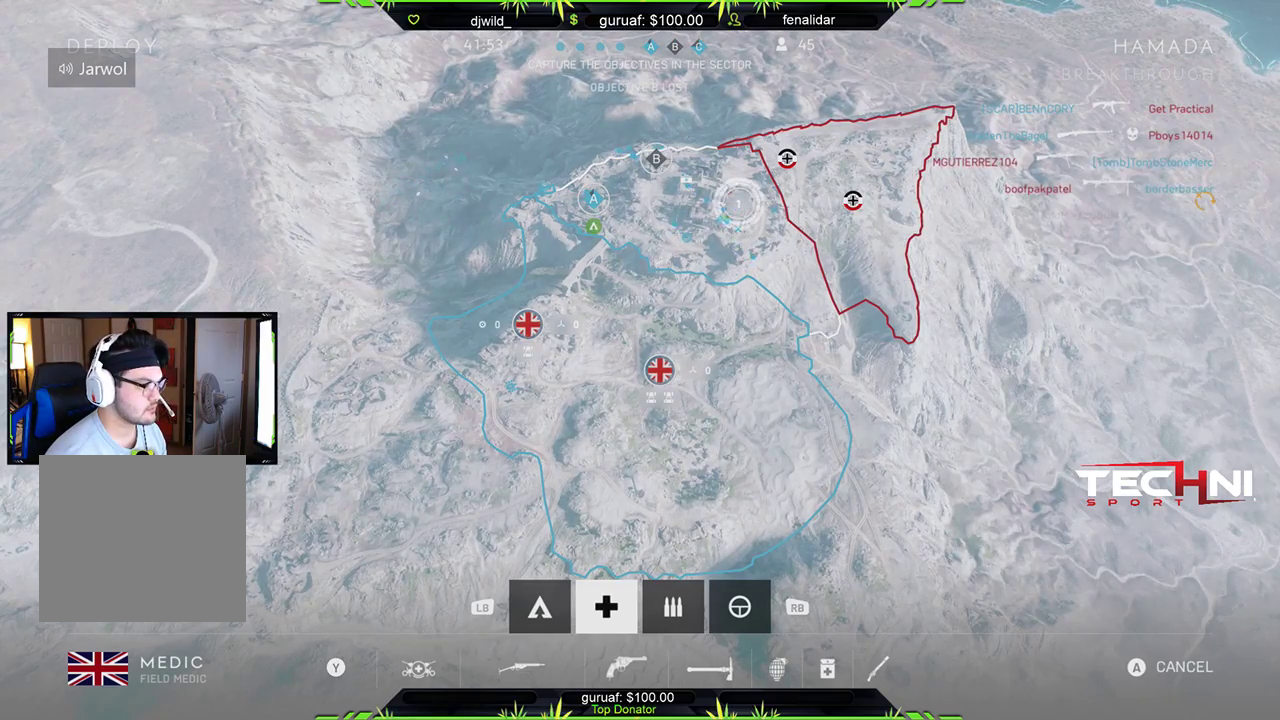
{"buttons": [], "left_stick": "center", "right_stick": "center", "events": []}
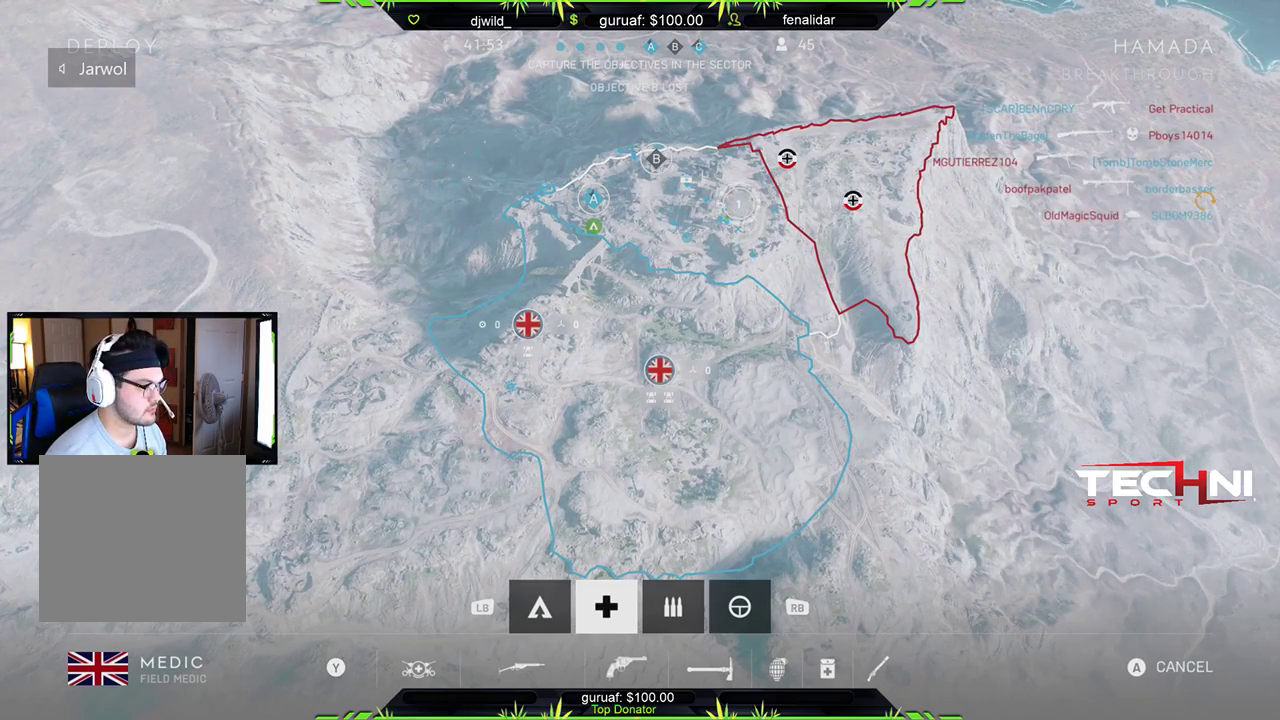
{"buttons": [], "left_stick": "center", "right_stick": "center", "events": []}
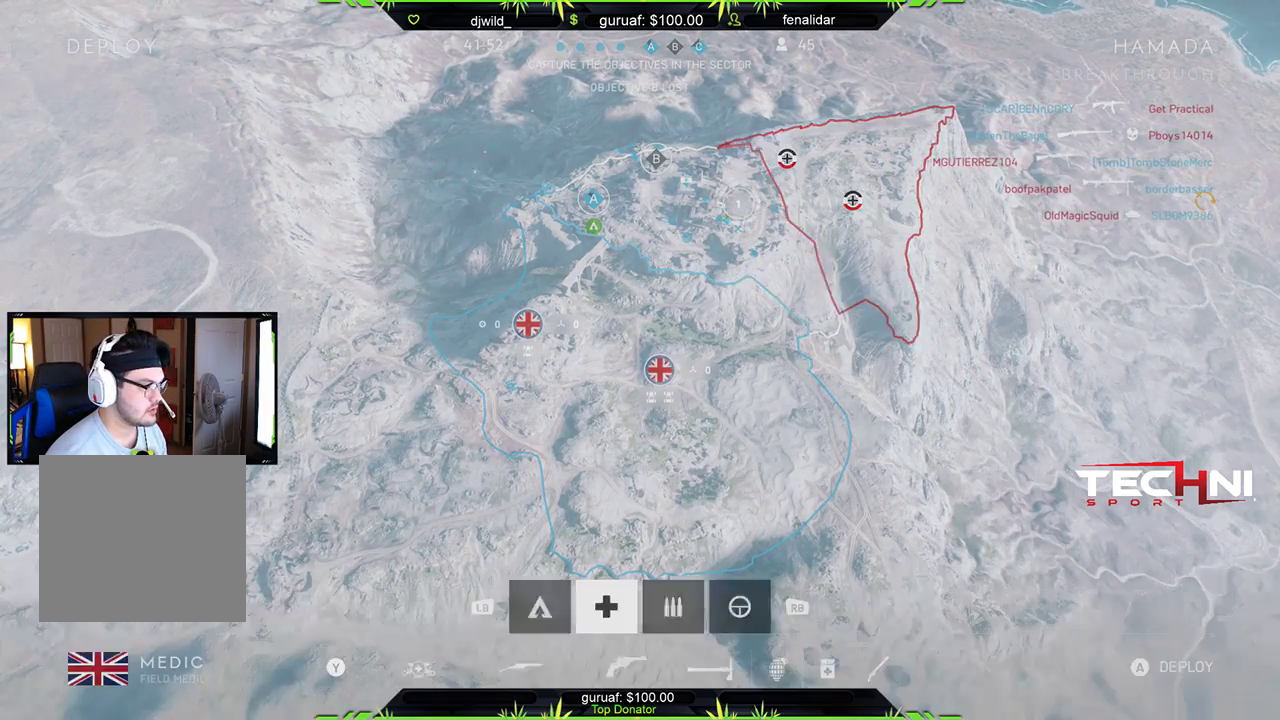
{"buttons": [], "left_stick": "up-right", "right_stick": "center", "events": [[400, "left_stick", "up-right"]]}
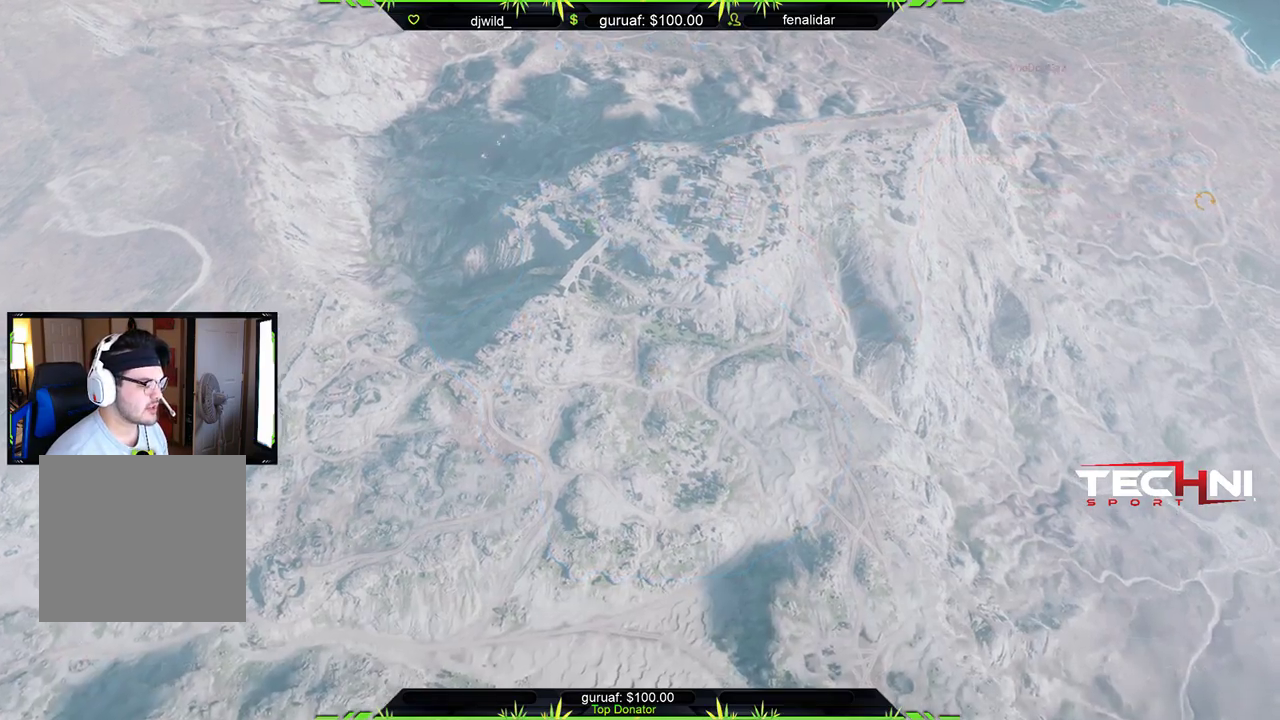
{"buttons": [], "left_stick": "up", "right_stick": "center", "events": [[217, "L3", "down"], [250, "left_stick", "up"], [350, "L3", "up"]]}
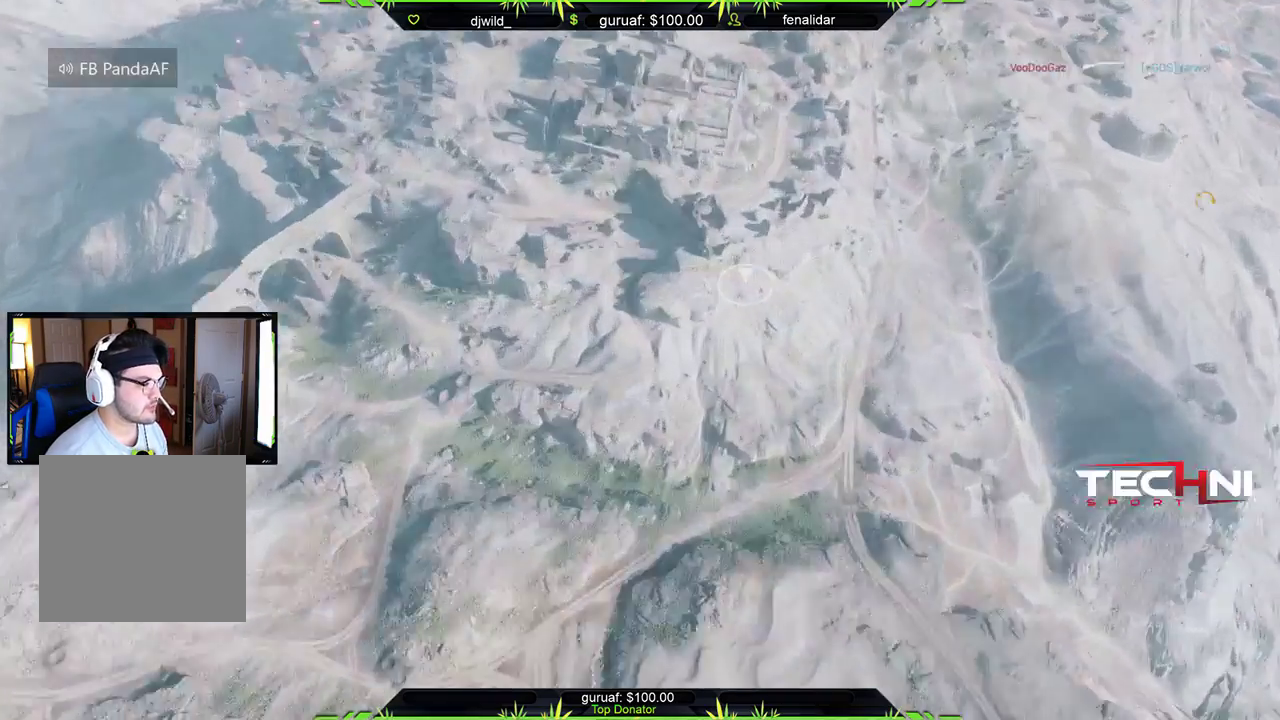
{"buttons": [], "left_stick": "up", "right_stick": "center", "events": [[33, "L3", "down"], [33, "right_stick", "up"], [133, "right_stick", "center"], [183, "L3", "up"], [333, "L3", "down"], [467, "L3", "up"]]}
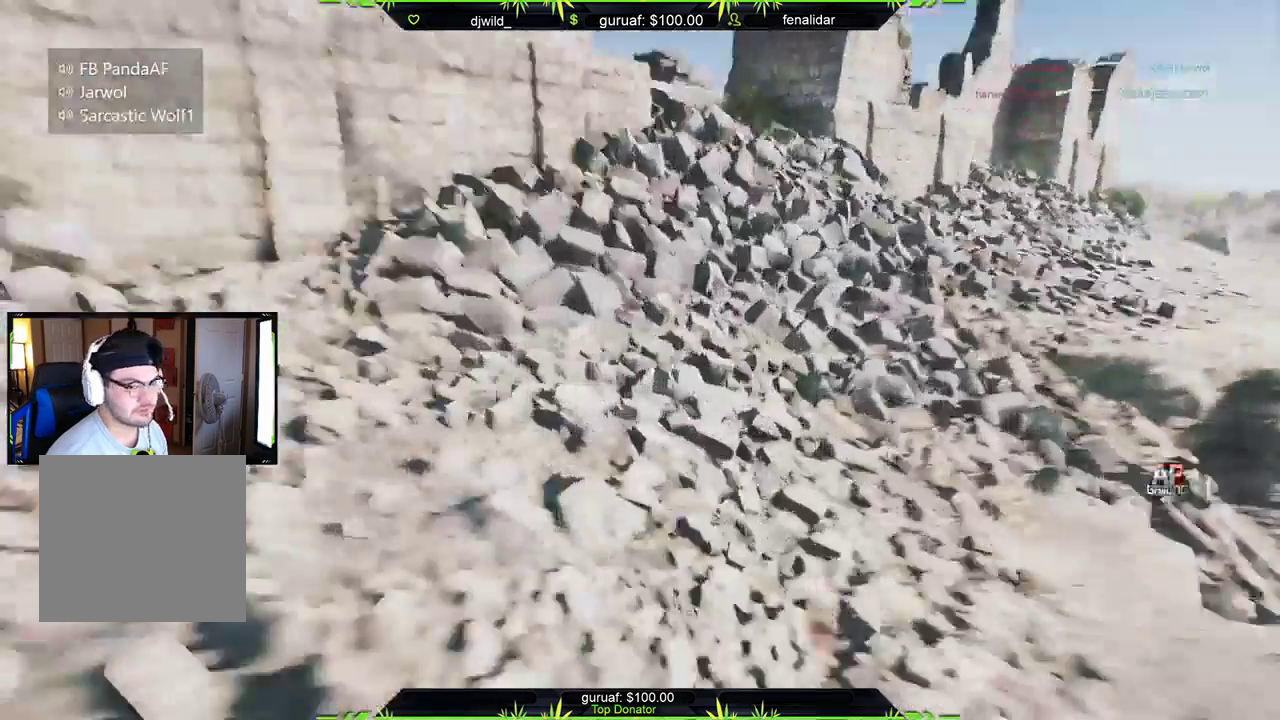
{"buttons": [], "left_stick": "up", "right_stick": "center", "events": [[100, "L3", "down"], [233, "L3", "up"], [350, "L3", "down"], [483, "L3", "up"]]}
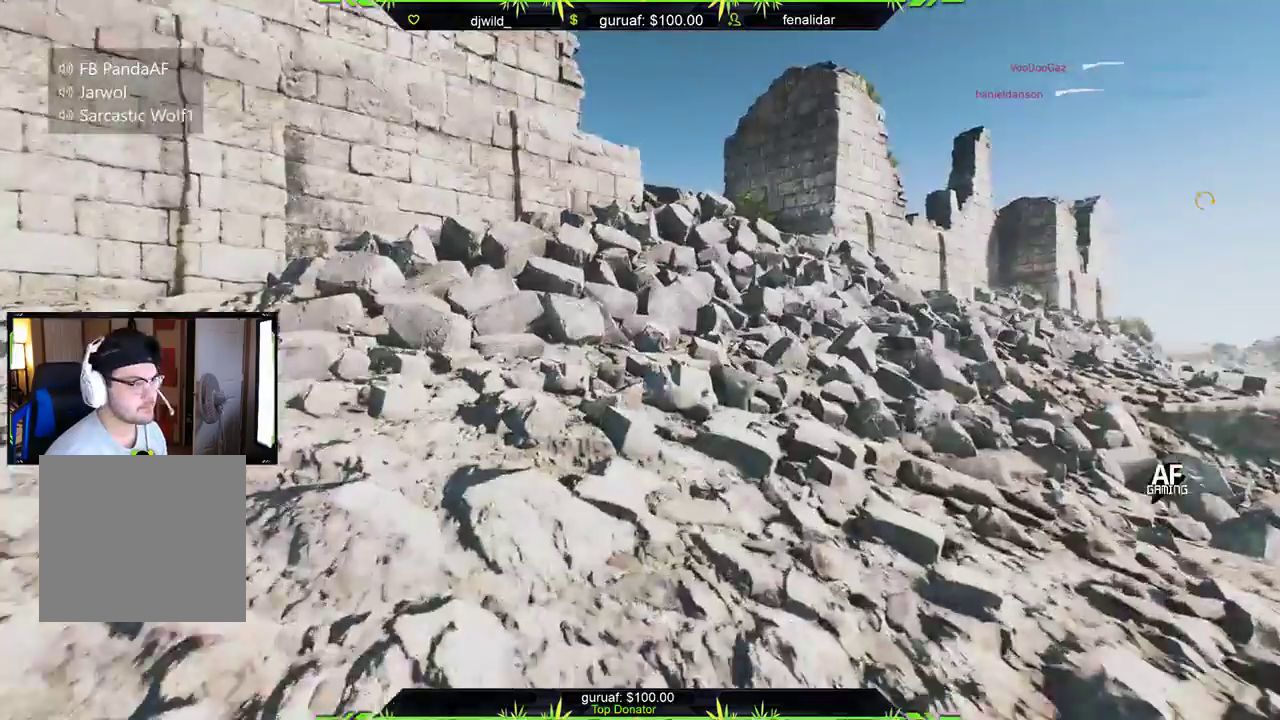
{"buttons": [], "left_stick": "up", "right_stick": "center", "events": [[83, "L3", "down"], [83, "right_stick", "right"], [217, "right_stick", "center"], [250, "L3", "up"]]}
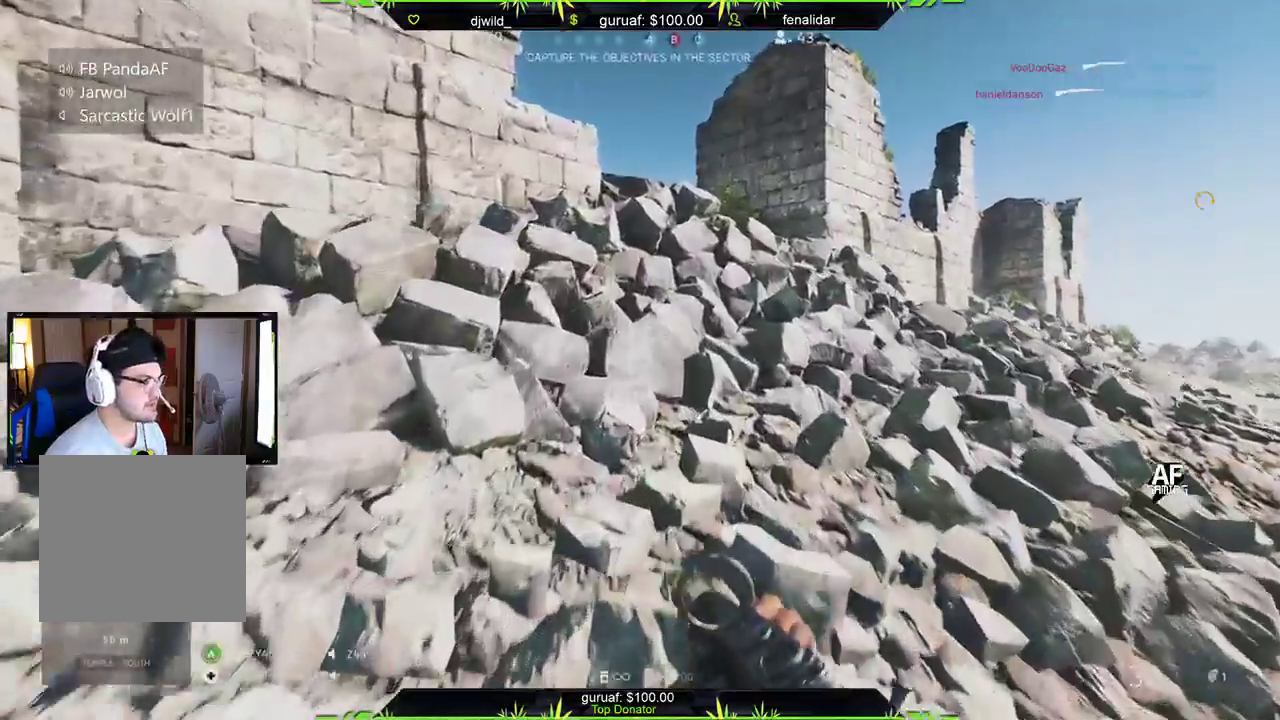
{"buttons": [], "left_stick": "up", "right_stick": "right", "events": [[183, "right_stick", "left"], [333, "right_stick", "center"], [433, "right_stick", "right"]]}
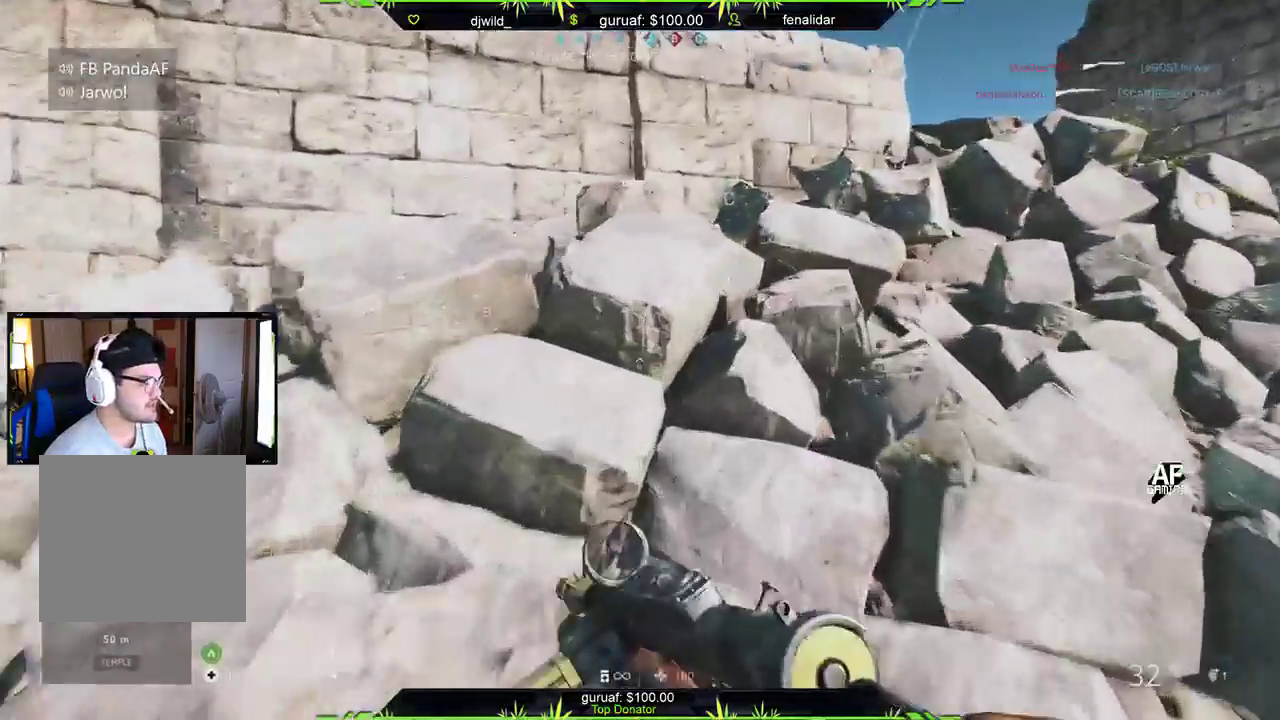
{"buttons": [], "left_stick": "up", "right_stick": "left", "events": [[117, "right_stick", "center"], [383, "right_stick", "left"]]}
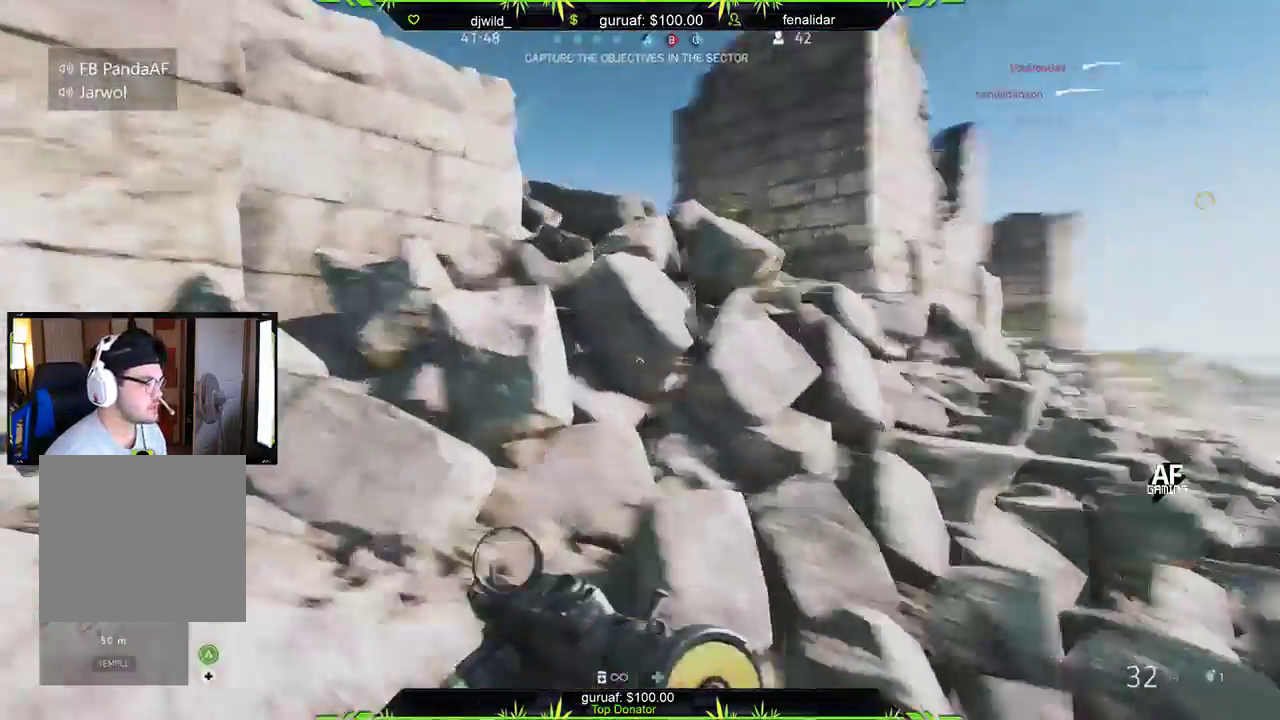
{"buttons": [], "left_stick": "up", "right_stick": "right", "events": [[17, "right_stick", "center"], [433, "right_stick", "right"]]}
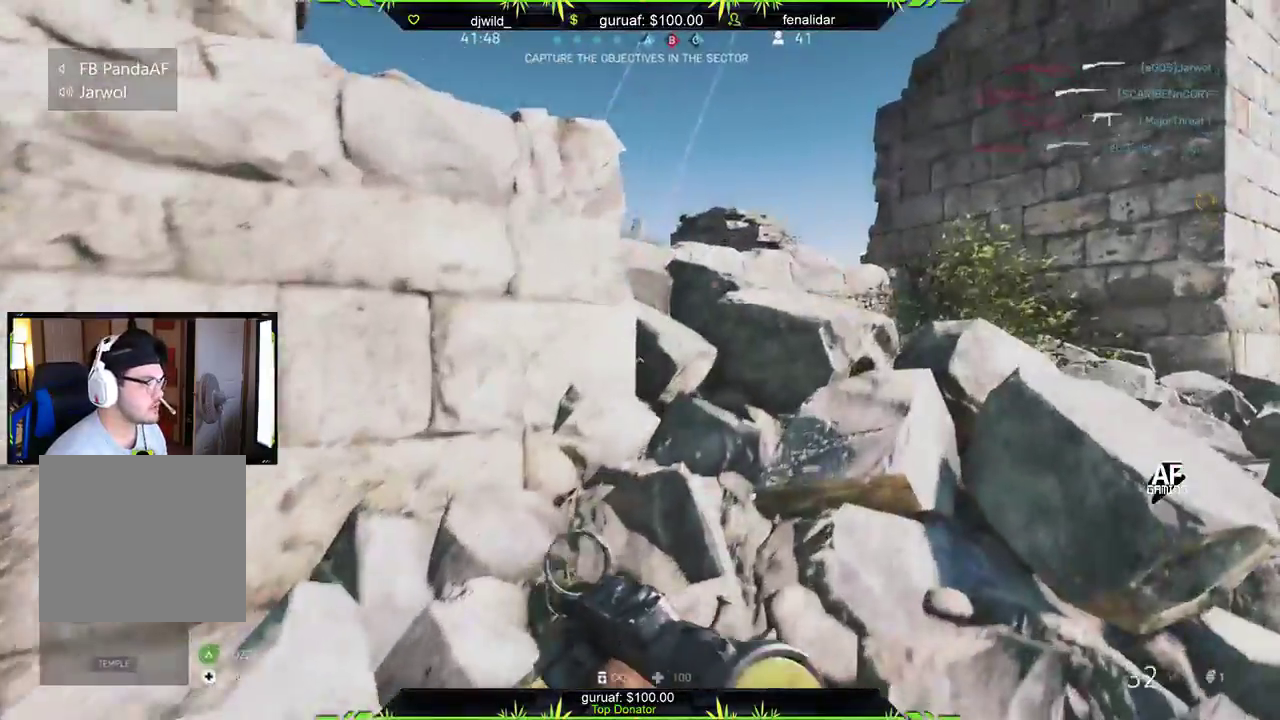
{"buttons": [], "left_stick": "up", "right_stick": "center", "events": [[50, "right_stick", "center"], [267, "right_stick", "left"], [433, "right_stick", "center"]]}
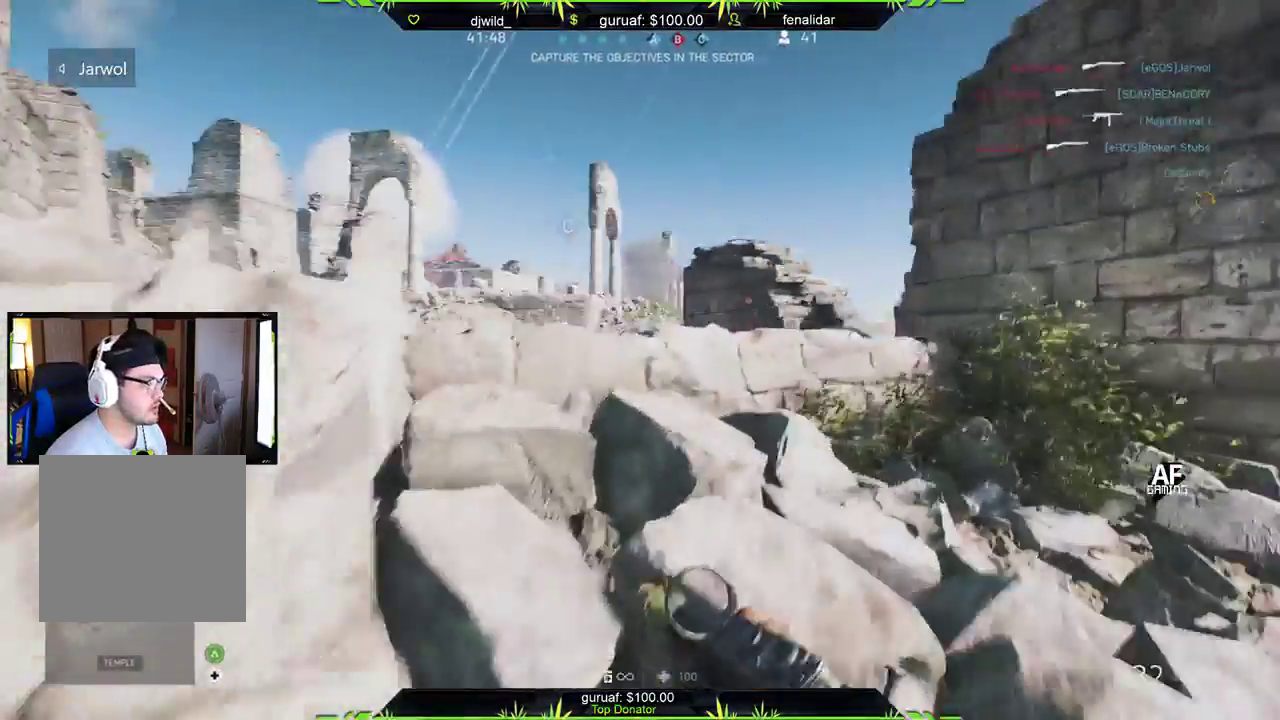
{"buttons": [], "left_stick": "up", "right_stick": "center", "events": []}
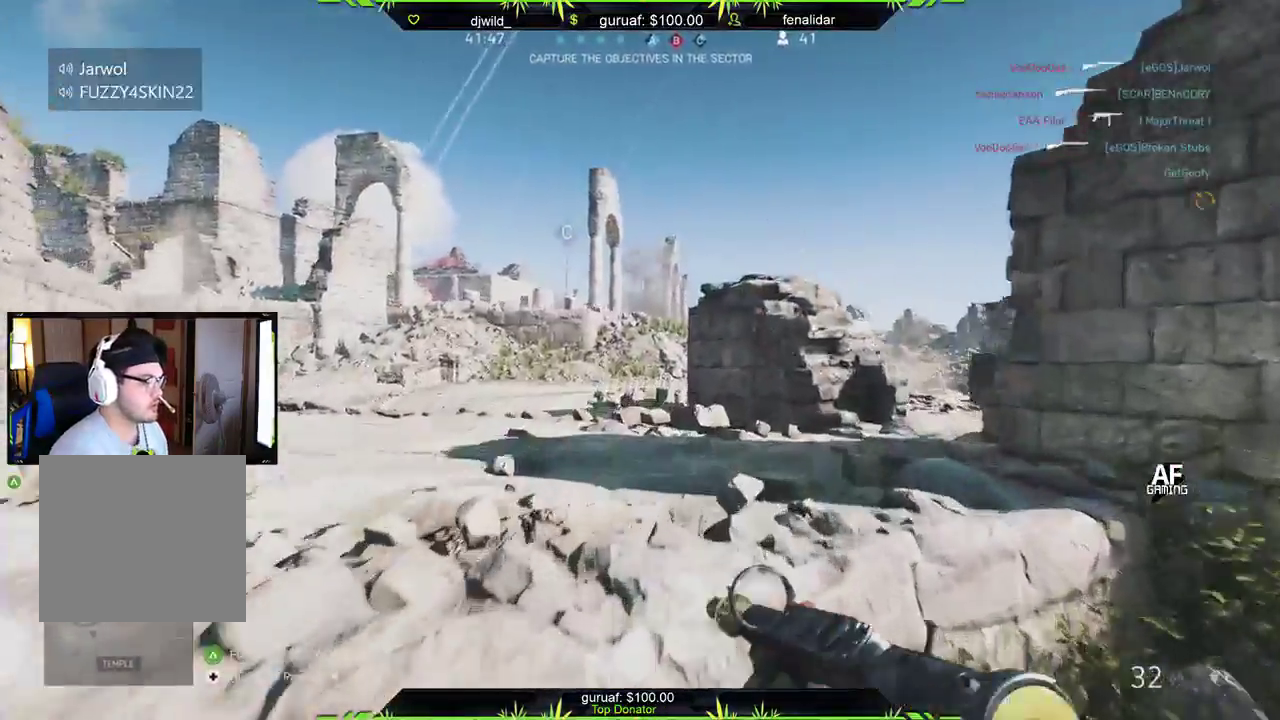
{"buttons": [], "left_stick": "up", "right_stick": "center", "events": []}
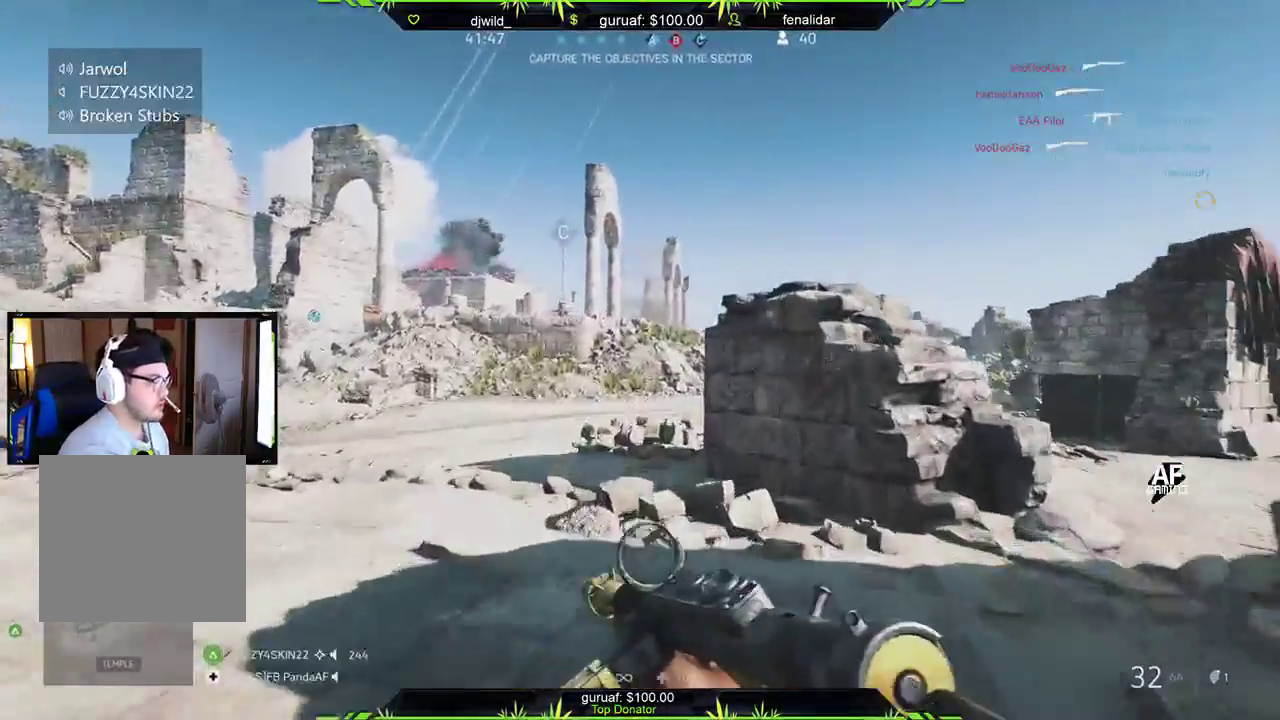
{"buttons": [], "left_stick": "up", "right_stick": "center", "events": []}
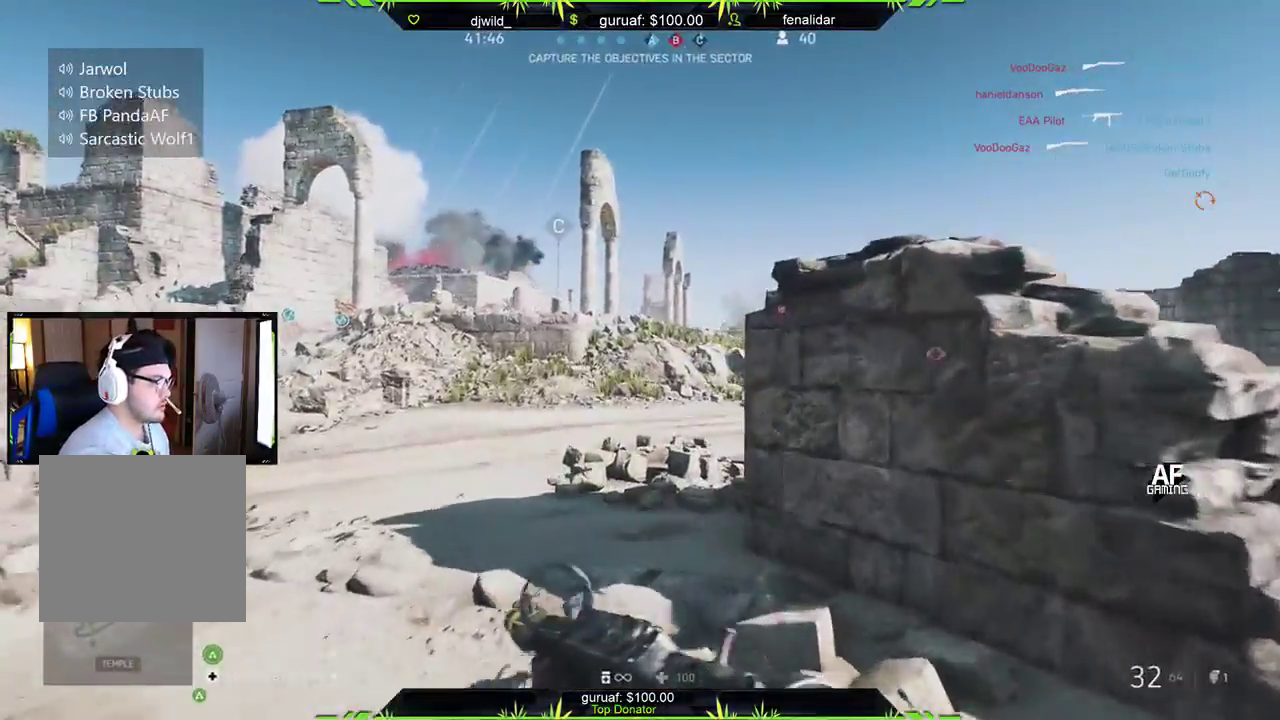
{"buttons": [], "left_stick": "up-left", "right_stick": "center", "events": [[250, "left_stick", "up-left"]]}